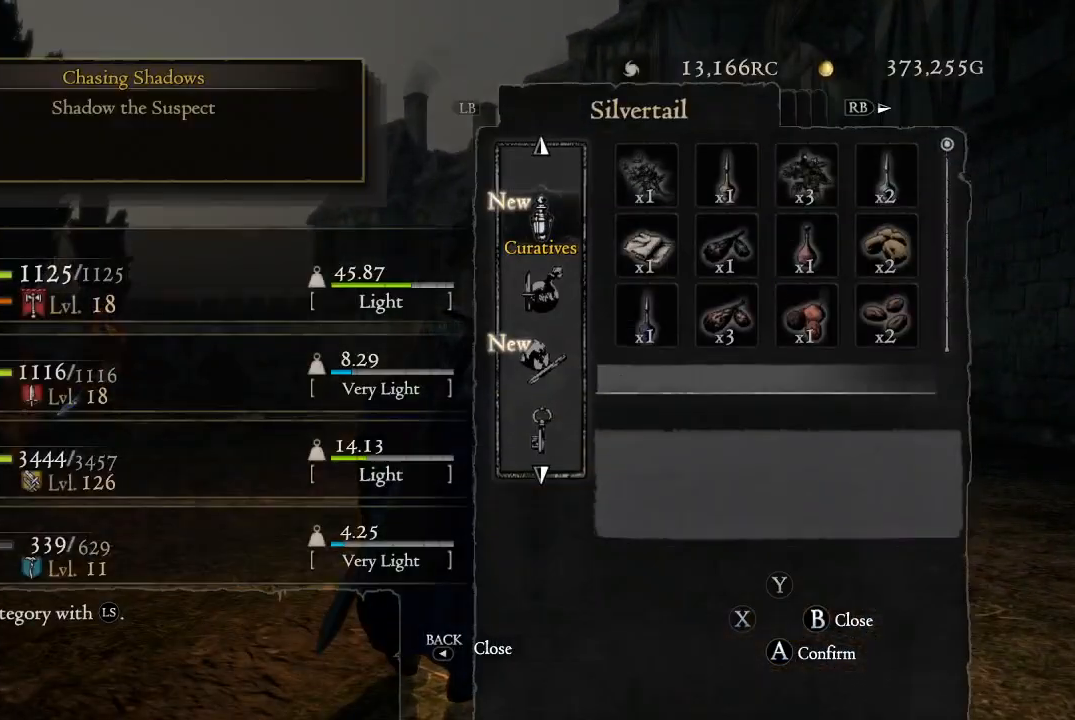
Gameplay with a controller (Xbox layout); each line is a JSON object with the inputs held at the frame after it. "events" lists button and stick changes between this image and that frame as [ms after this image, input, new state], when the widget could be followed in between.
{"buttons": ["B"], "left_stick": "center", "right_stick": "center", "events": [[450, "B", "down"]]}
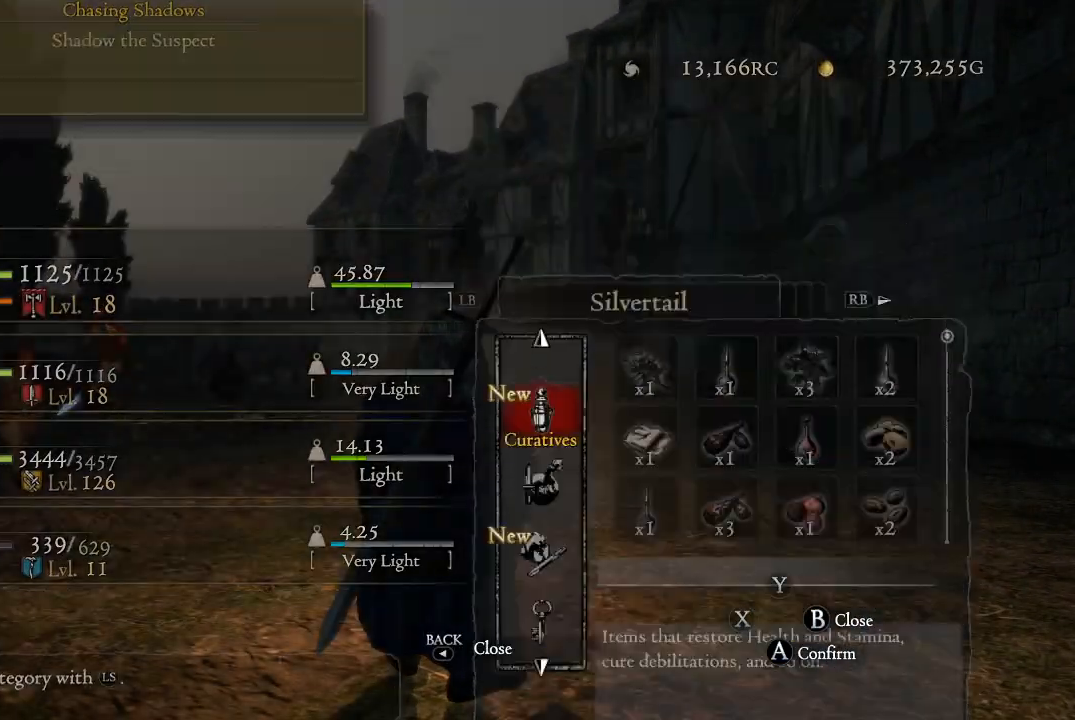
{"buttons": [], "left_stick": "center", "right_stick": "center", "events": [[101, "B", "up"], [284, "START", "down"], [451, "START", "up"]]}
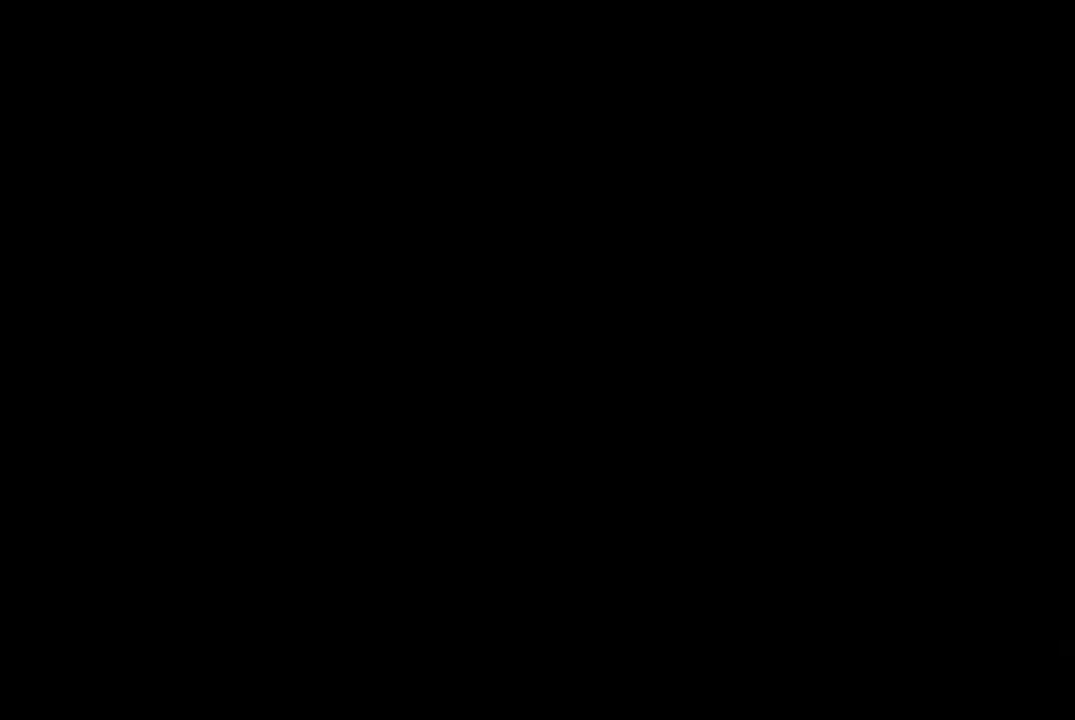
{"buttons": [], "left_stick": "center", "right_stick": "center", "events": []}
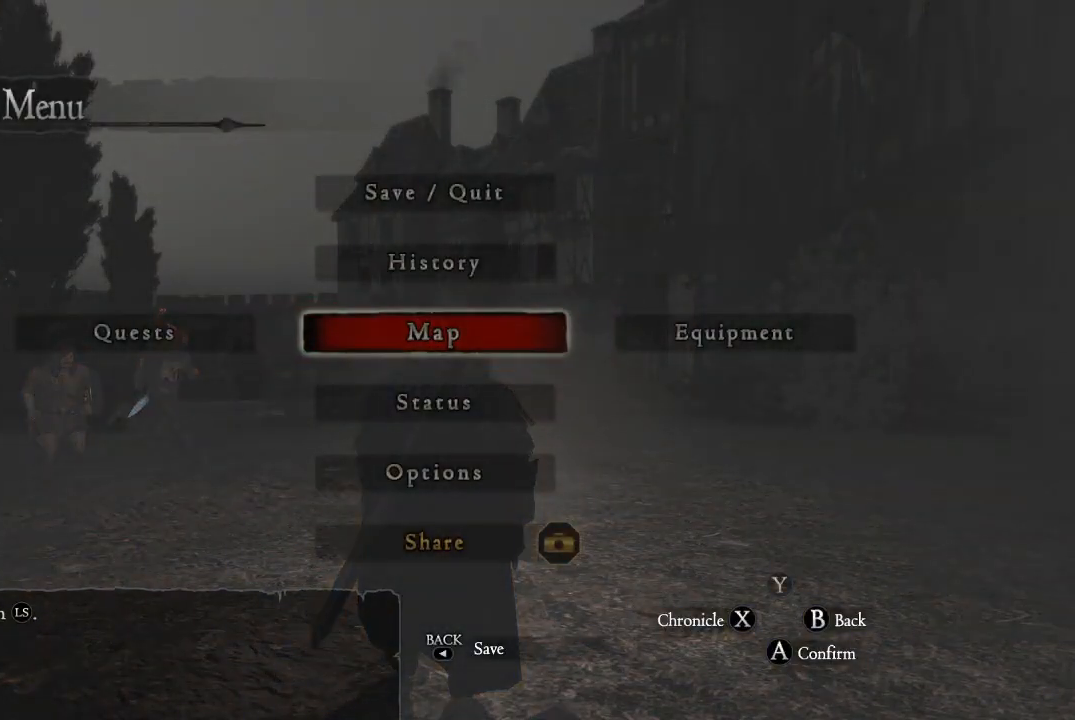
{"buttons": [], "left_stick": "center", "right_stick": "center", "events": [[151, "A", "down"], [267, "A", "up"]]}
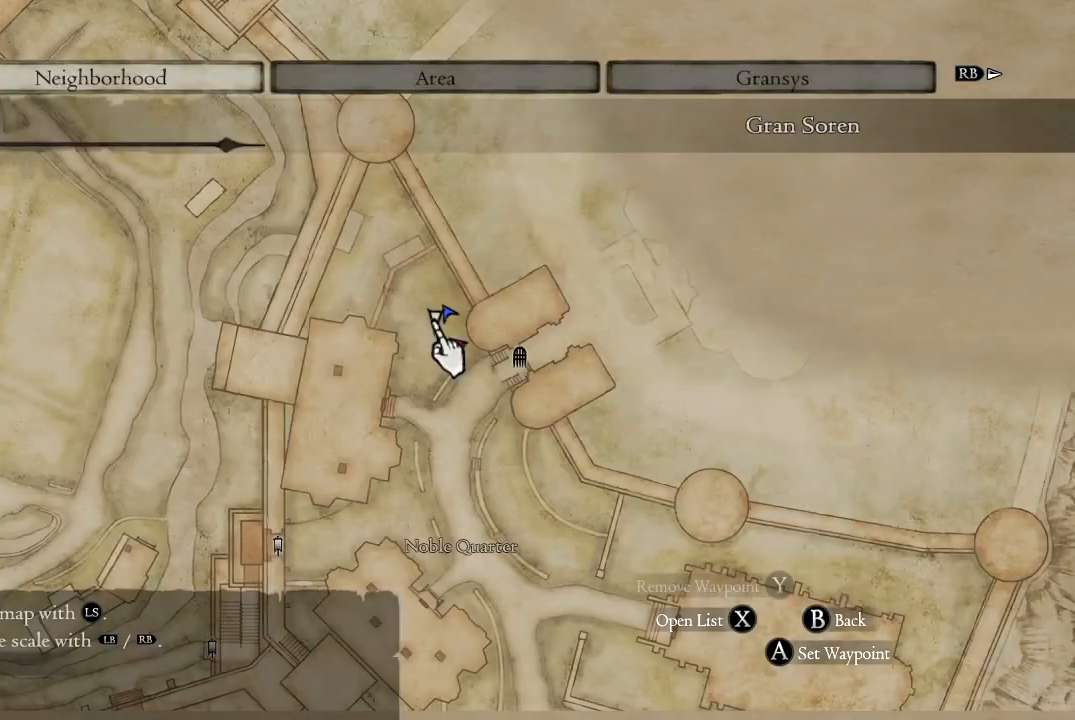
{"buttons": [], "left_stick": "right", "right_stick": "center", "events": [[284, "left_stick", "right"]]}
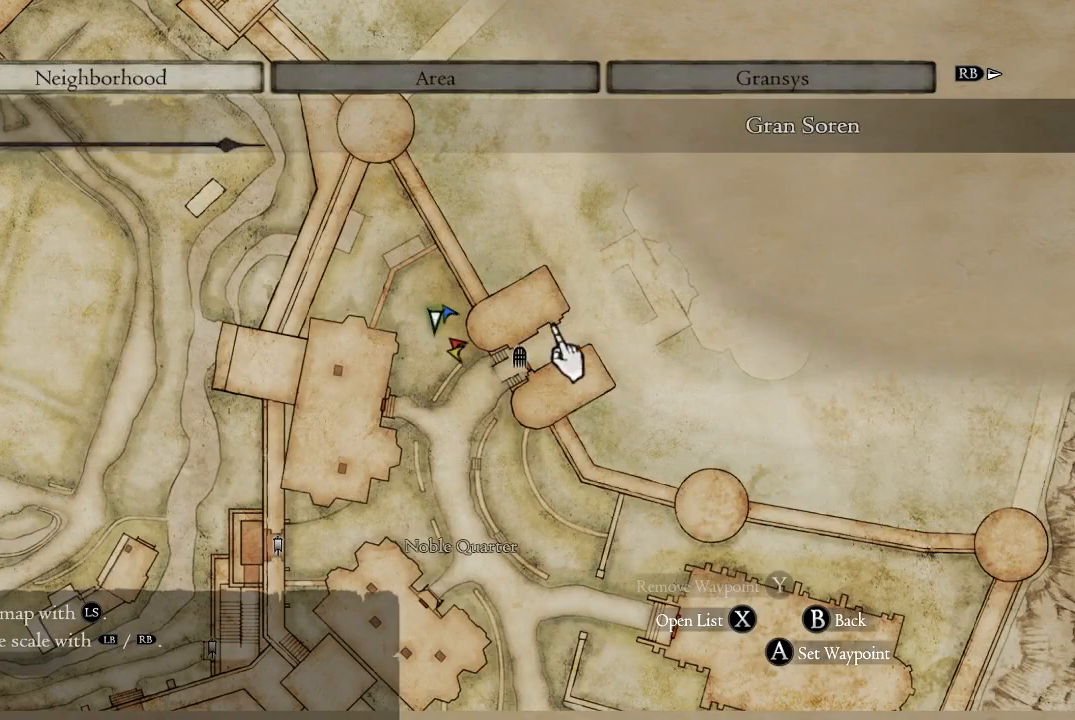
{"buttons": [], "left_stick": "up-left", "right_stick": "center", "events": [[351, "left_stick", "up"], [434, "left_stick", "up-left"]]}
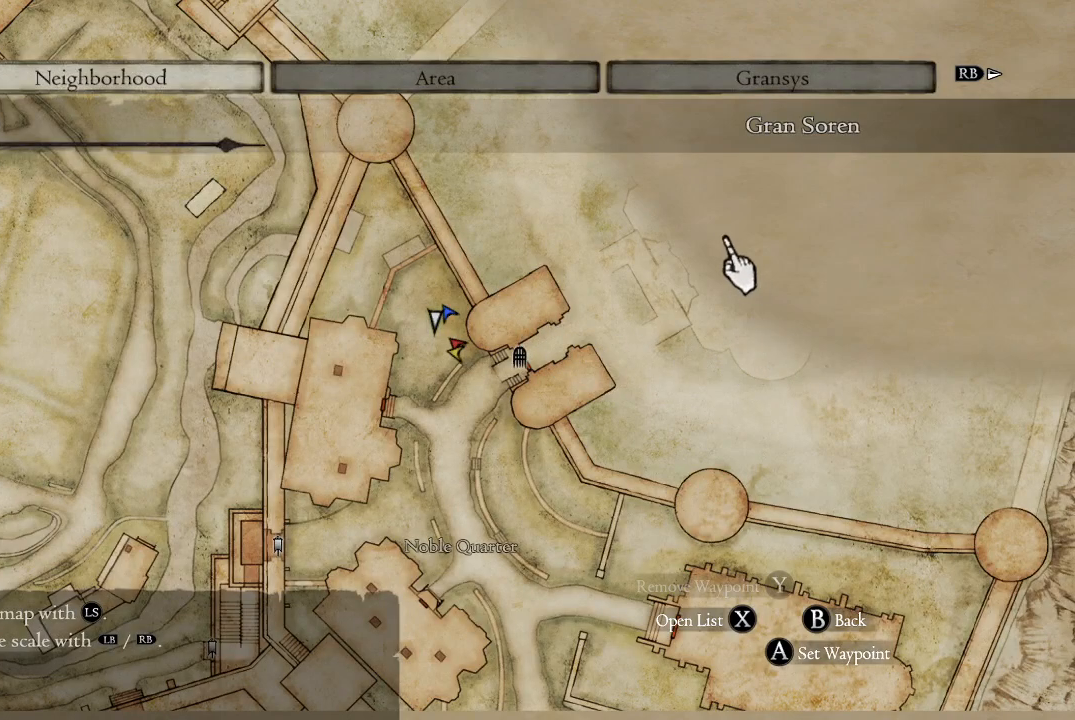
{"buttons": [], "left_stick": "down", "right_stick": "center", "events": [[17, "left_stick", "left"], [67, "left_stick", "down-left"], [417, "left_stick", "center"], [500, "left_stick", "down"]]}
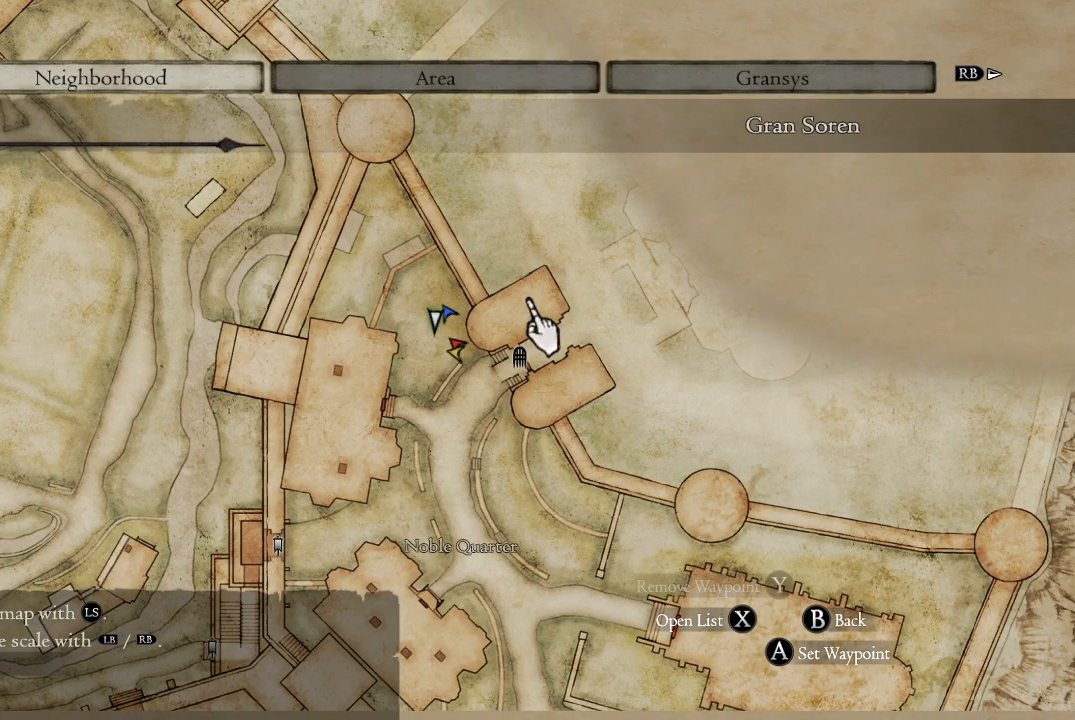
{"buttons": [], "left_stick": "up", "right_stick": "center", "events": [[251, "left_stick", "center"], [384, "left_stick", "up"]]}
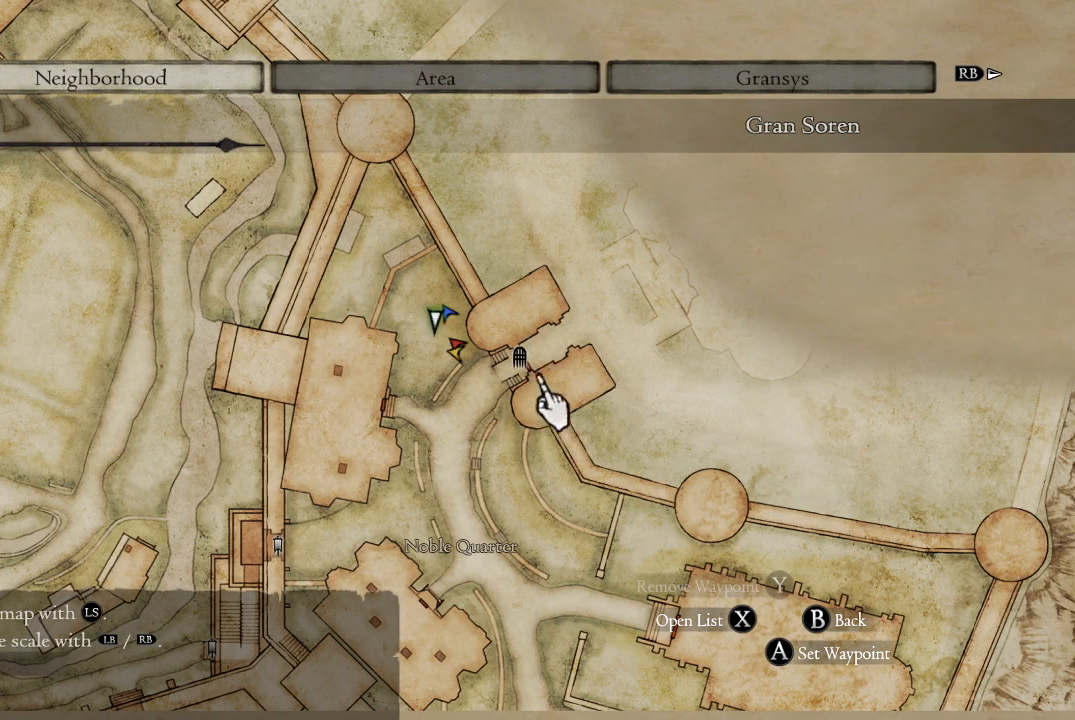
{"buttons": [], "left_stick": "center", "right_stick": "center", "events": [[83, "left_stick", "center"], [300, "A", "down"], [417, "A", "up"]]}
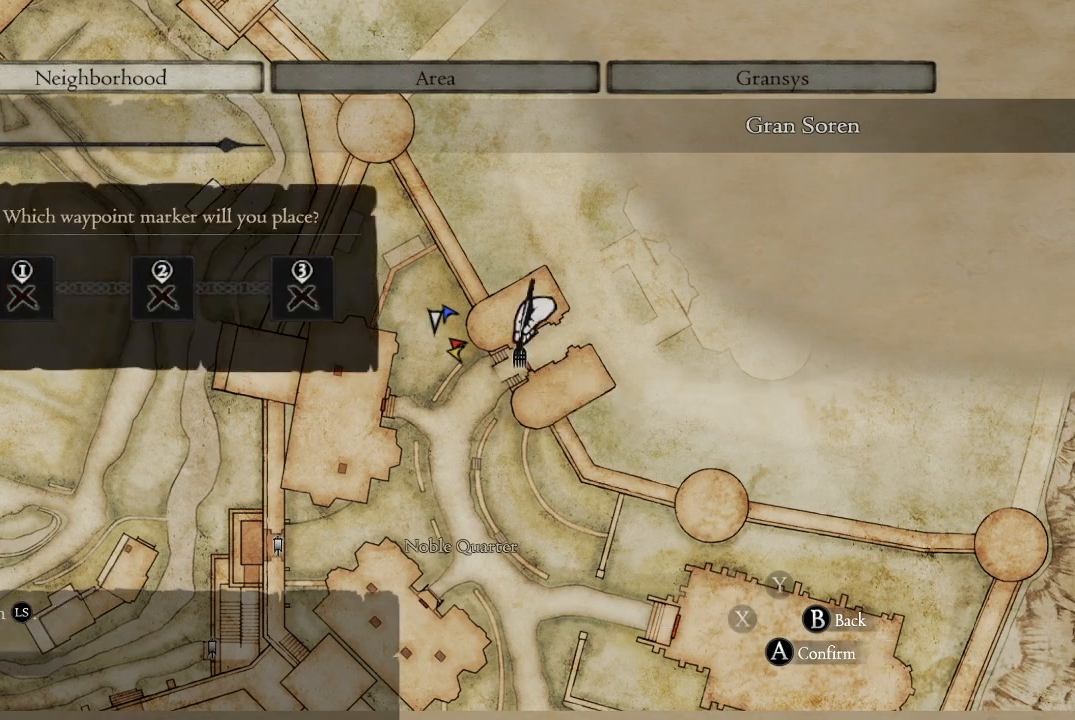
{"buttons": [], "left_stick": "center", "right_stick": "center", "events": []}
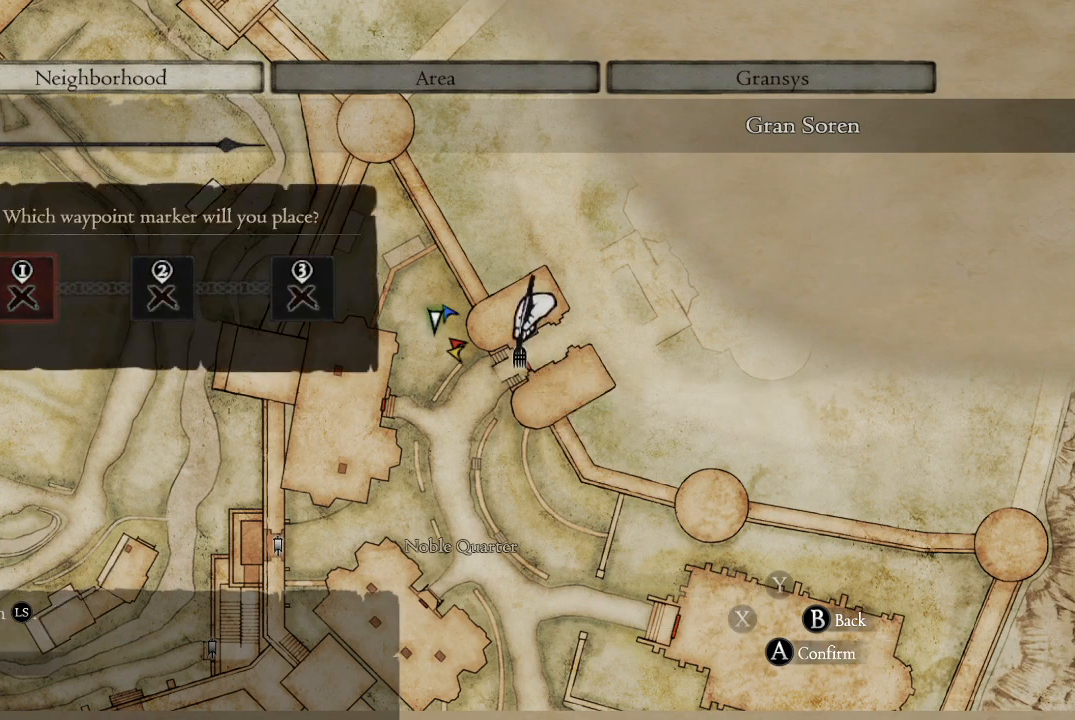
{"buttons": [], "left_stick": "center", "right_stick": "center", "events": [[17, "B", "down"], [150, "B", "up"]]}
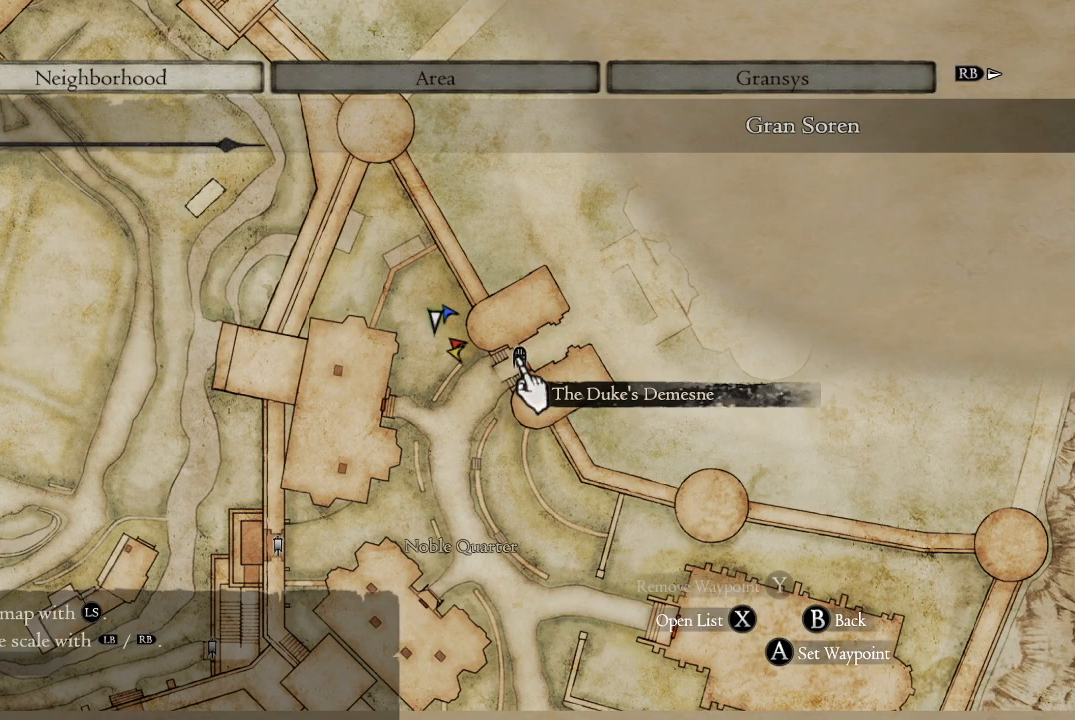
{"buttons": [], "left_stick": "down", "right_stick": "center", "events": [[284, "left_stick", "up"], [401, "left_stick", "center"], [484, "left_stick", "down"]]}
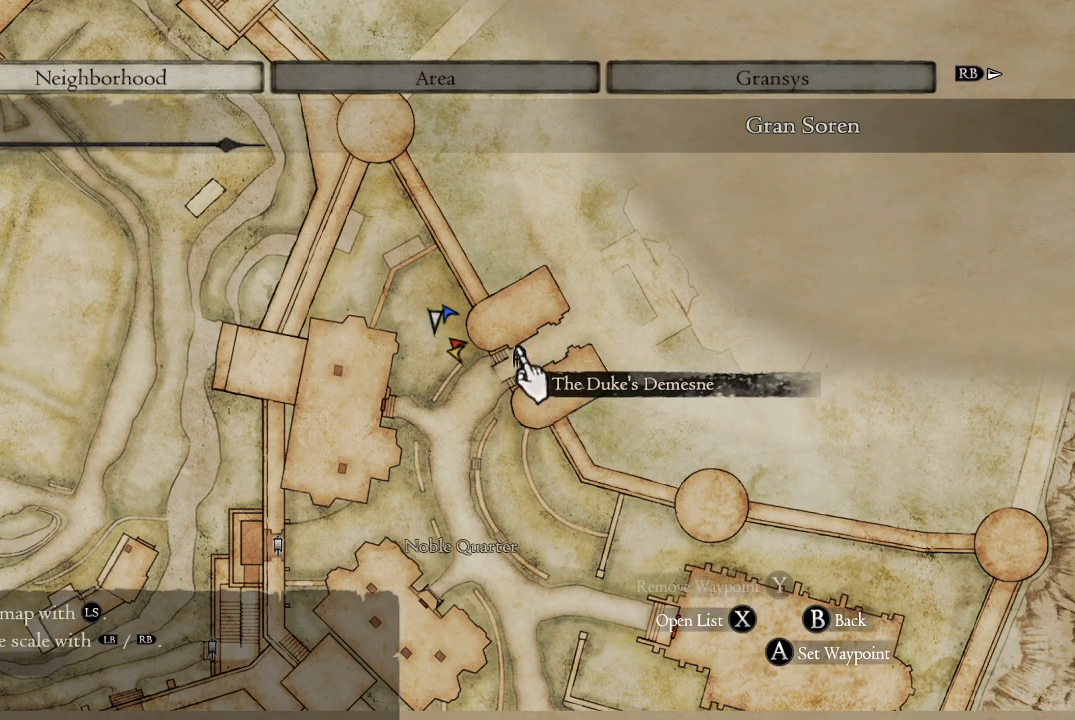
{"buttons": [], "left_stick": "down", "right_stick": "center", "events": []}
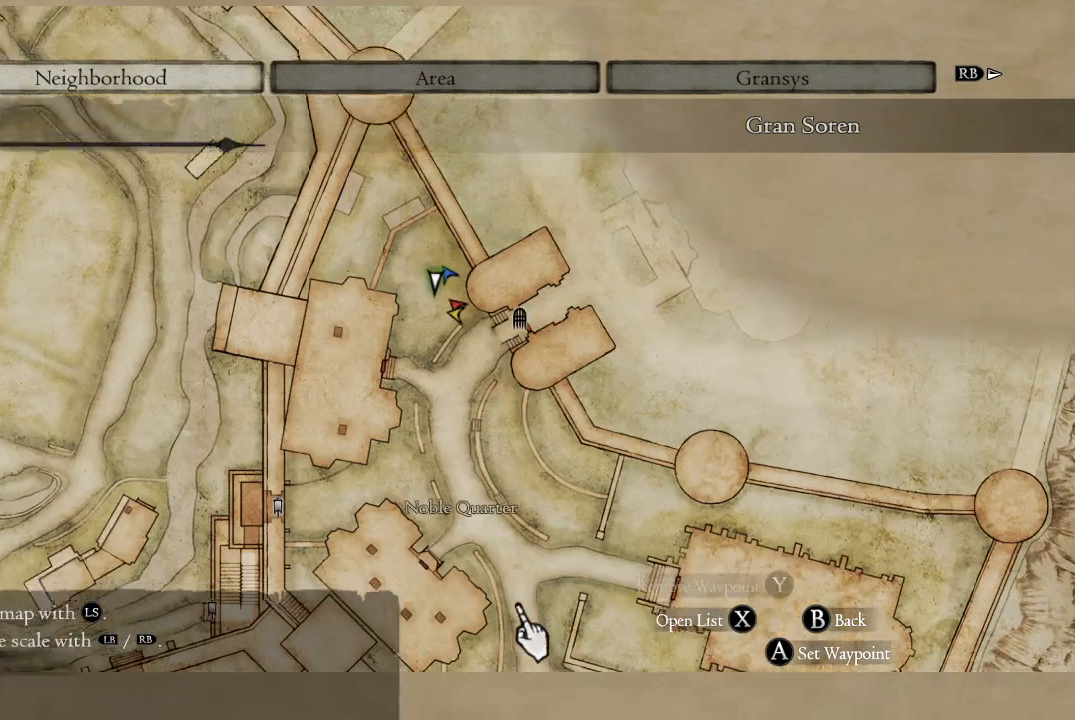
{"buttons": [], "left_stick": "center", "right_stick": "center", "events": [[368, "left_stick", "center"]]}
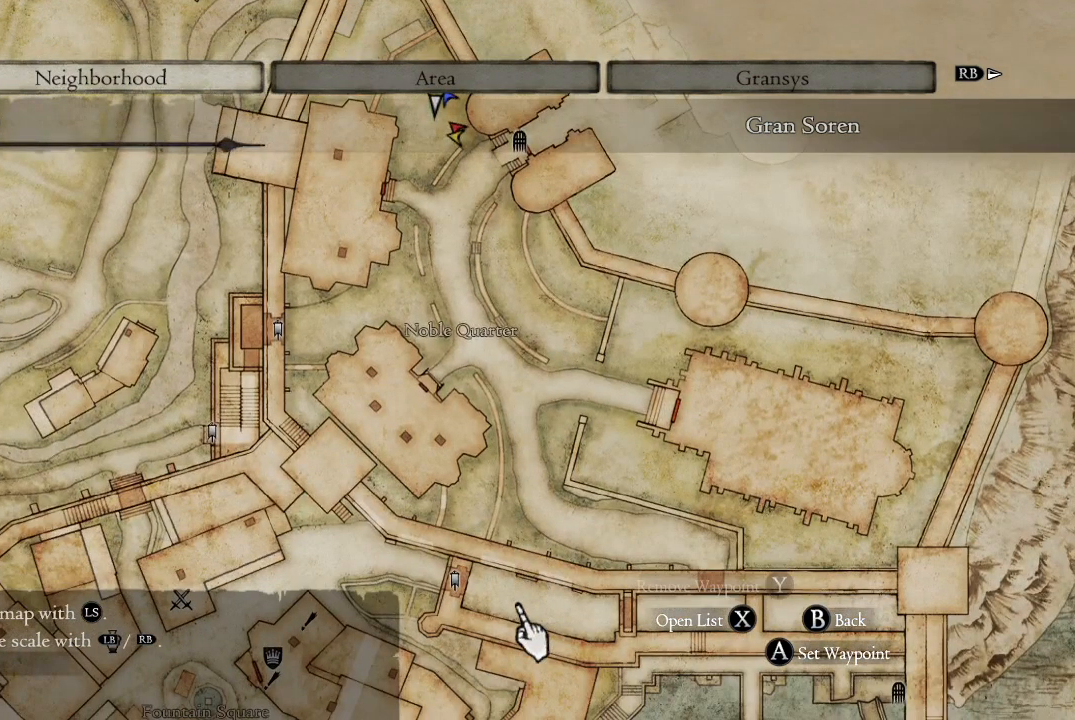
{"buttons": [], "left_stick": "center", "right_stick": "center", "events": []}
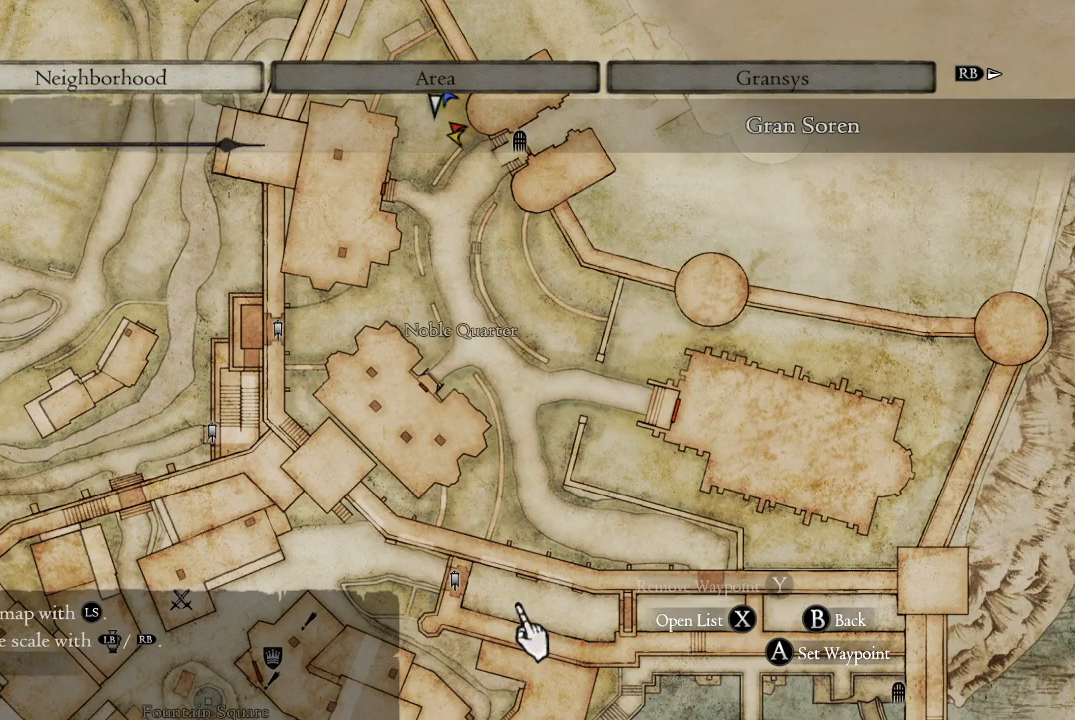
{"buttons": [], "left_stick": "up", "right_stick": "center", "events": [[368, "left_stick", "up"]]}
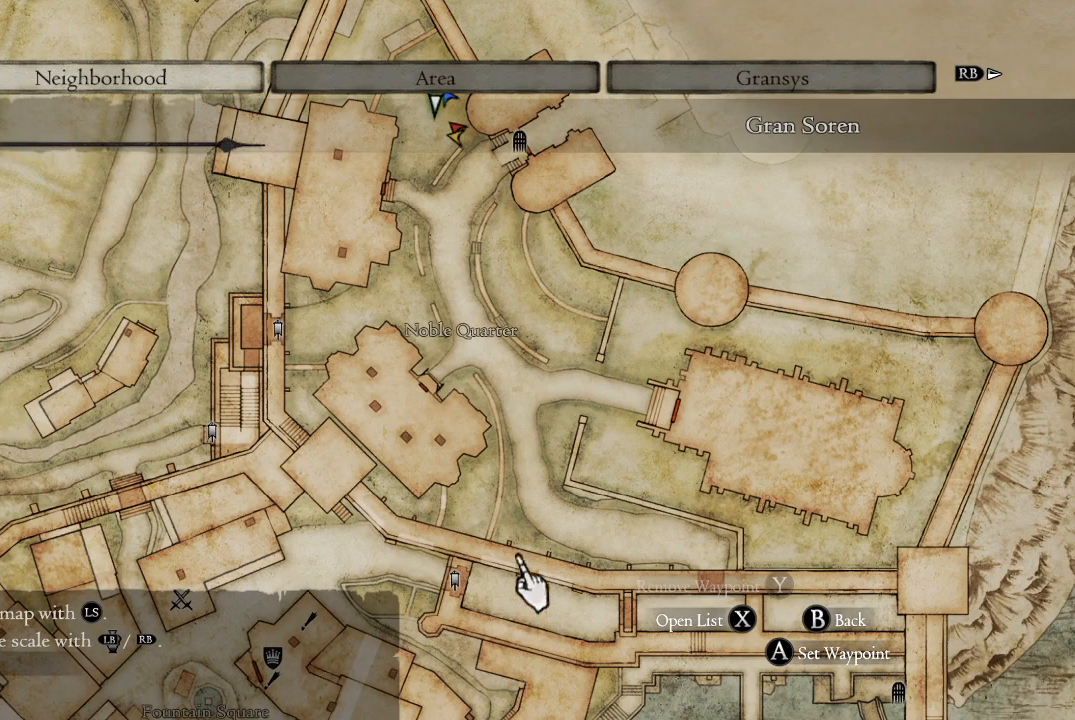
{"buttons": [], "left_stick": "center", "right_stick": "center", "events": [[467, "left_stick", "center"]]}
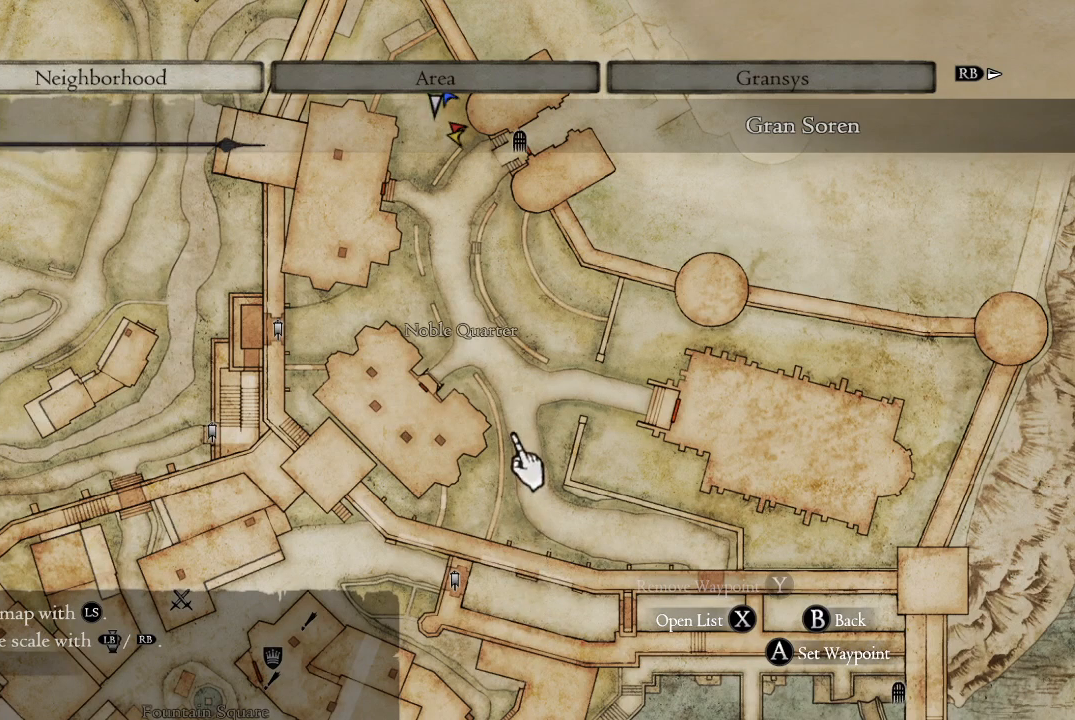
{"buttons": [], "left_stick": "up-left", "right_stick": "center", "events": [[301, "left_stick", "left"], [501, "left_stick", "up-left"]]}
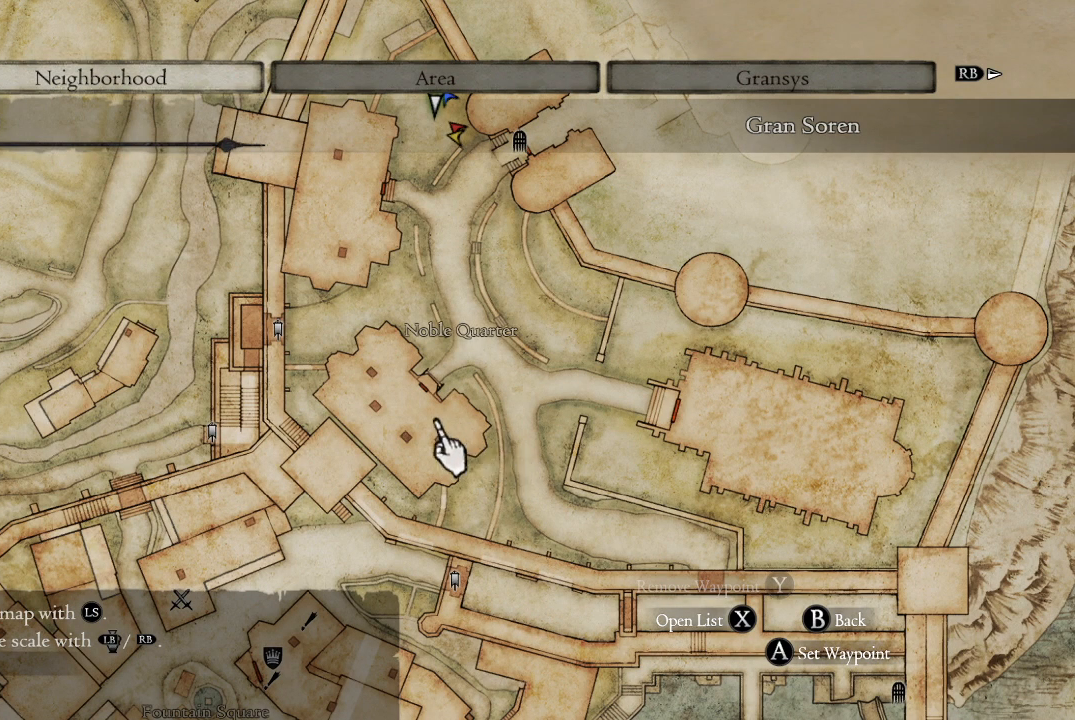
{"buttons": [], "left_stick": "up", "right_stick": "center", "events": [[317, "left_stick", "up"]]}
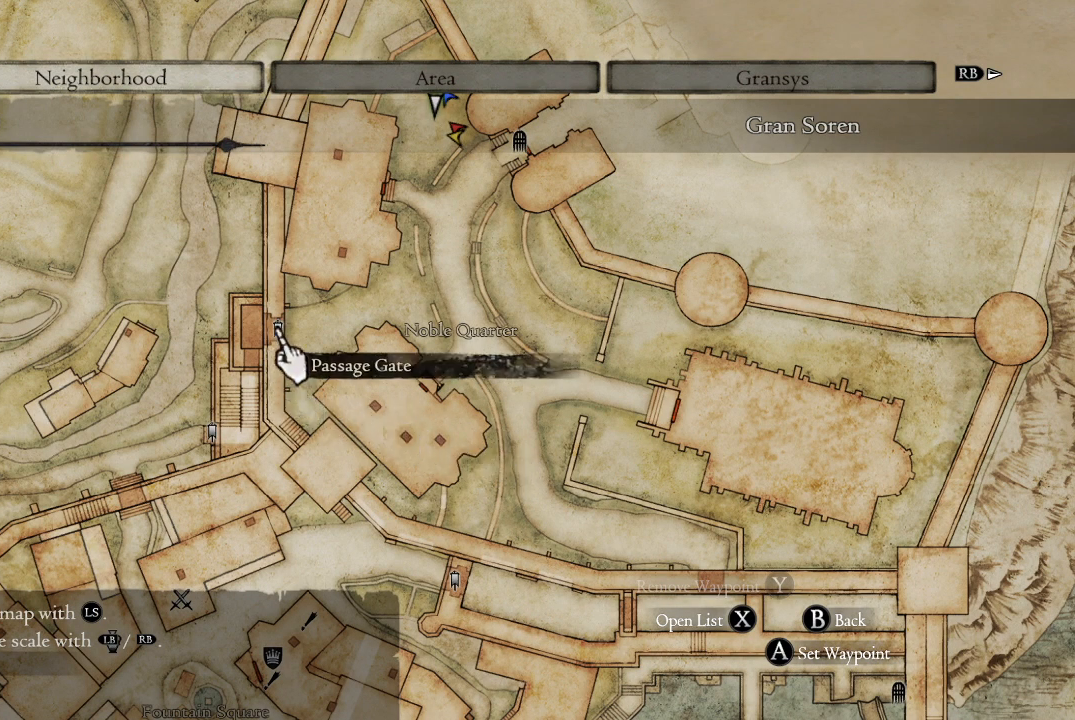
{"buttons": [], "left_stick": "center", "right_stick": "center", "events": [[34, "left_stick", "up-right"], [167, "left_stick", "center"]]}
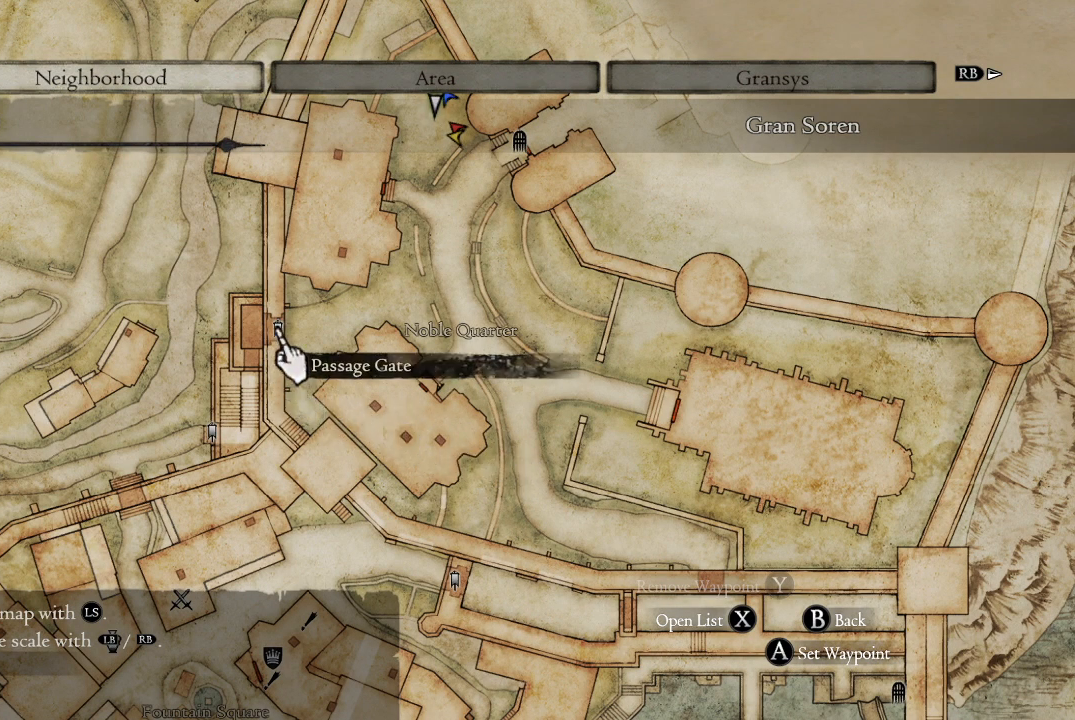
{"buttons": [], "left_stick": "down-right", "right_stick": "center", "events": [[484, "left_stick", "down-right"]]}
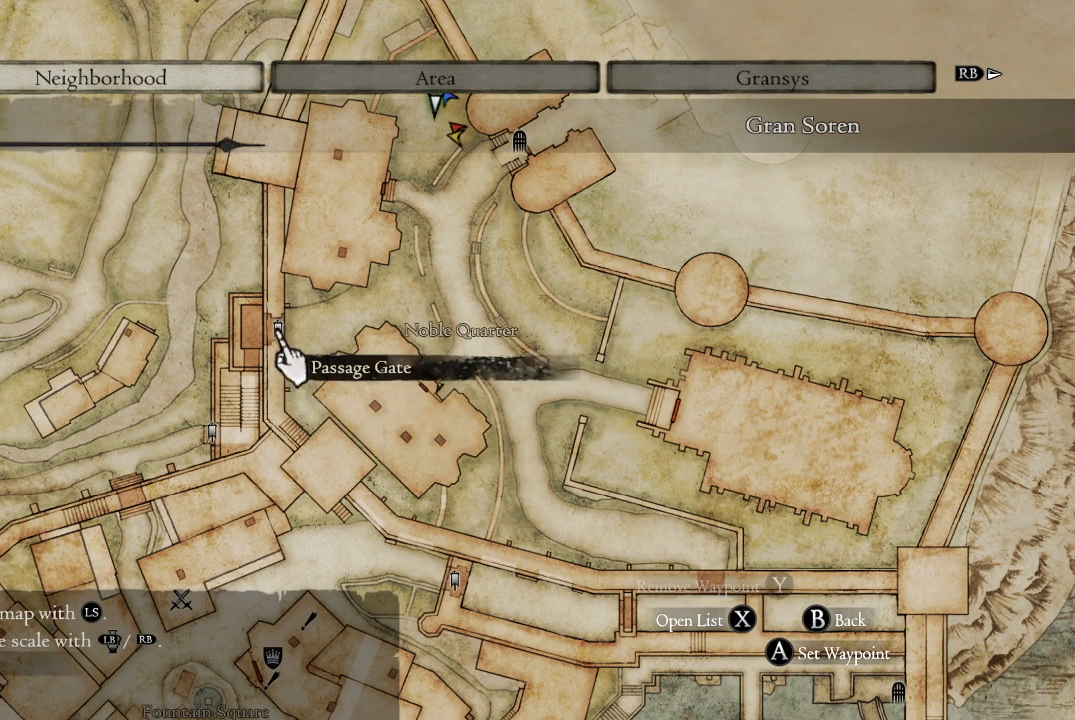
{"buttons": [], "left_stick": "down-right", "right_stick": "center", "events": []}
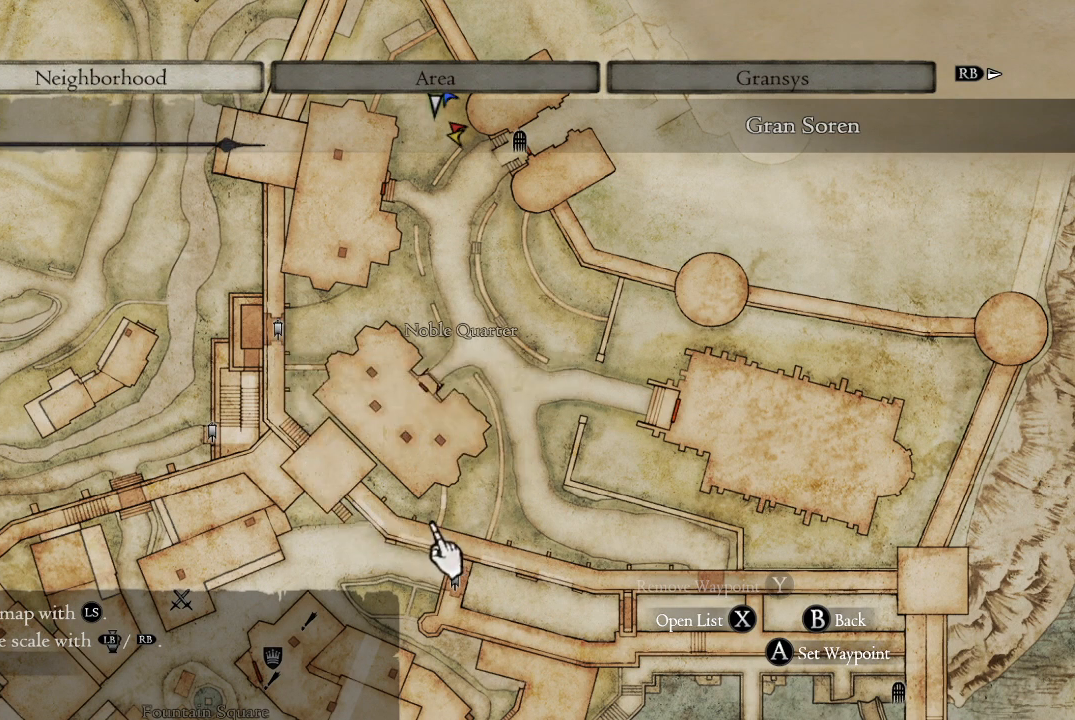
{"buttons": [], "left_stick": "down-right", "right_stick": "center", "events": []}
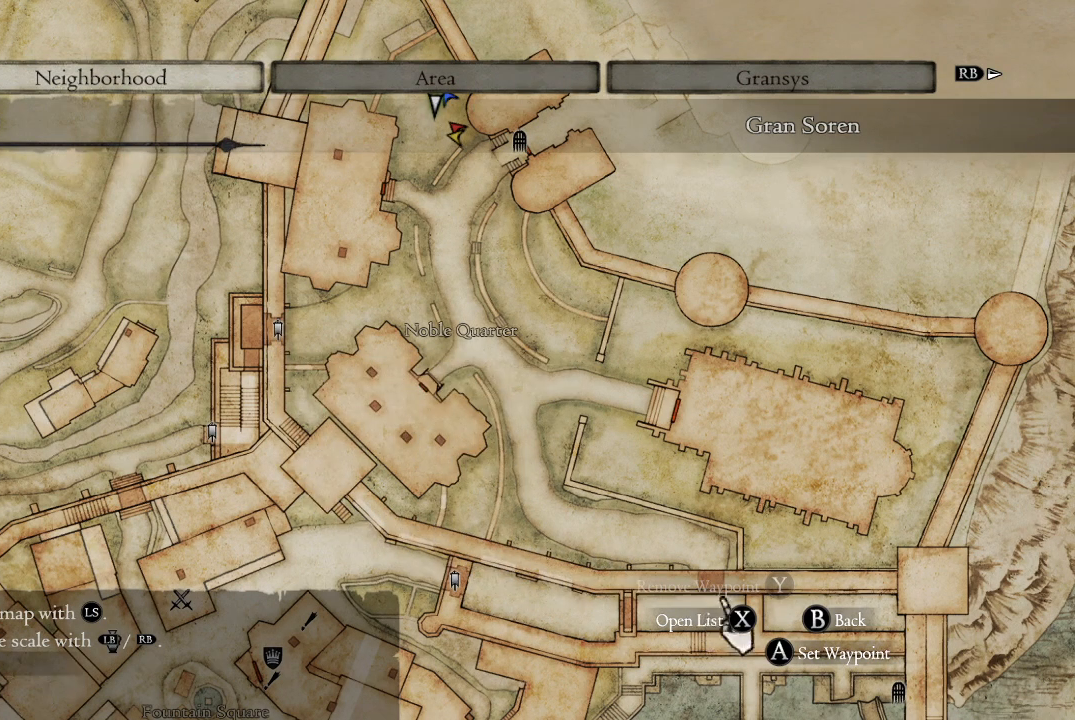
{"buttons": [], "left_stick": "center", "right_stick": "center", "events": [[134, "left_stick", "down"], [301, "left_stick", "center"]]}
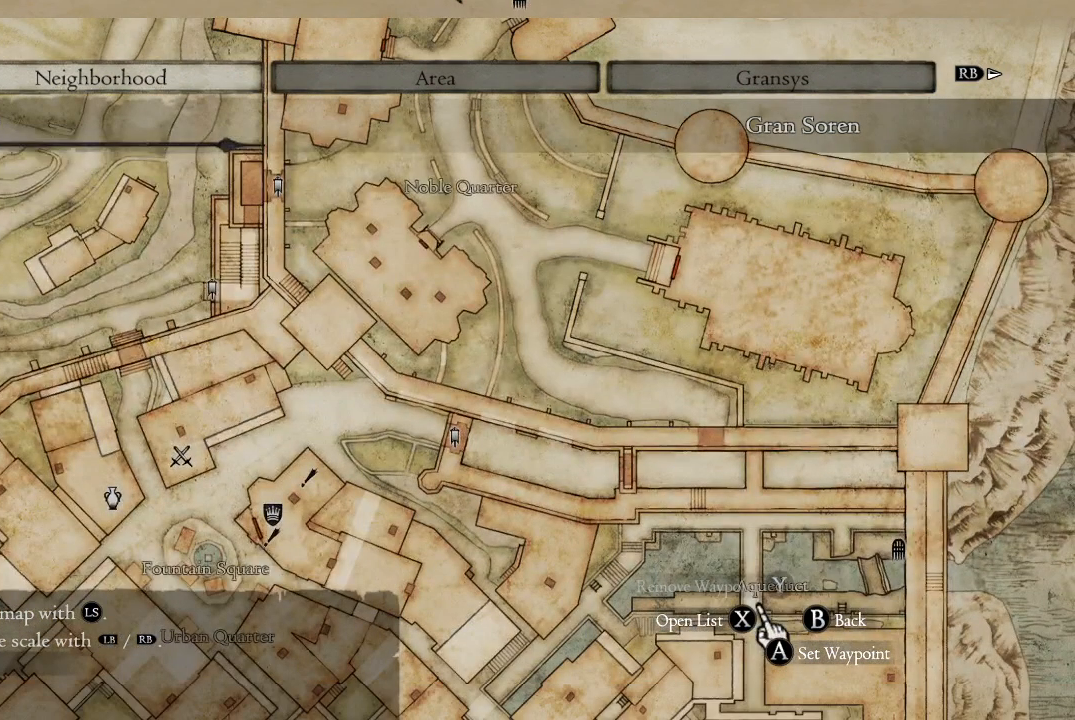
{"buttons": [], "left_stick": "up-left", "right_stick": "center", "events": [[417, "left_stick", "up-left"]]}
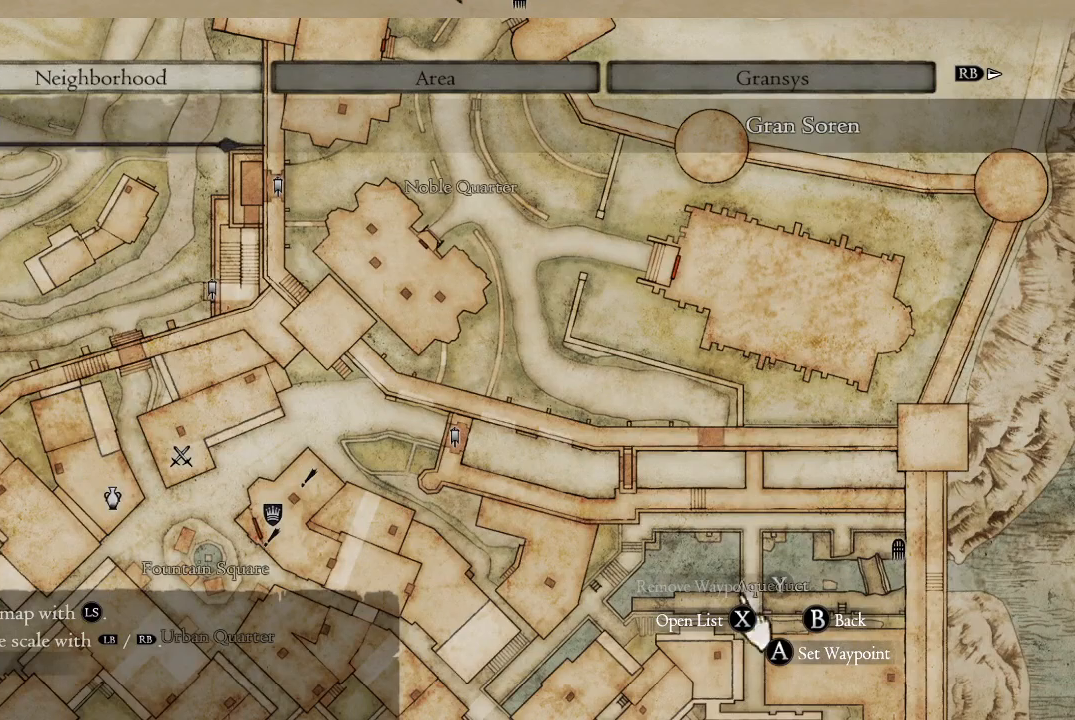
{"buttons": [], "left_stick": "up-left", "right_stick": "center", "events": []}
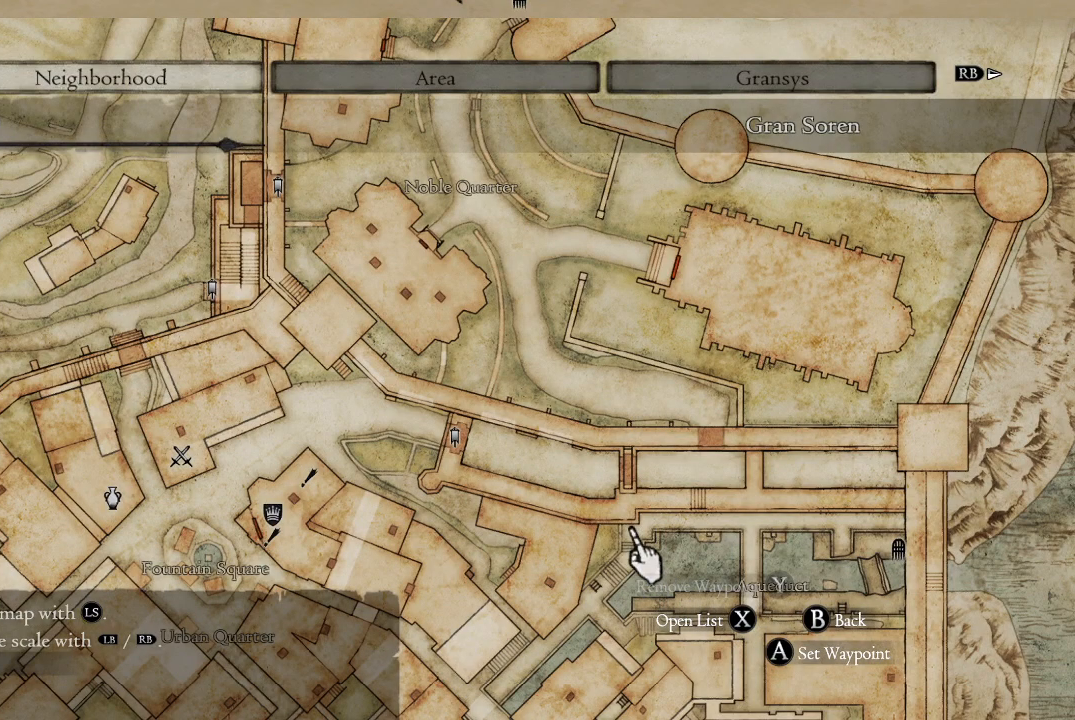
{"buttons": [], "left_stick": "up", "right_stick": "center", "events": [[167, "left_stick", "center"], [367, "left_stick", "up"]]}
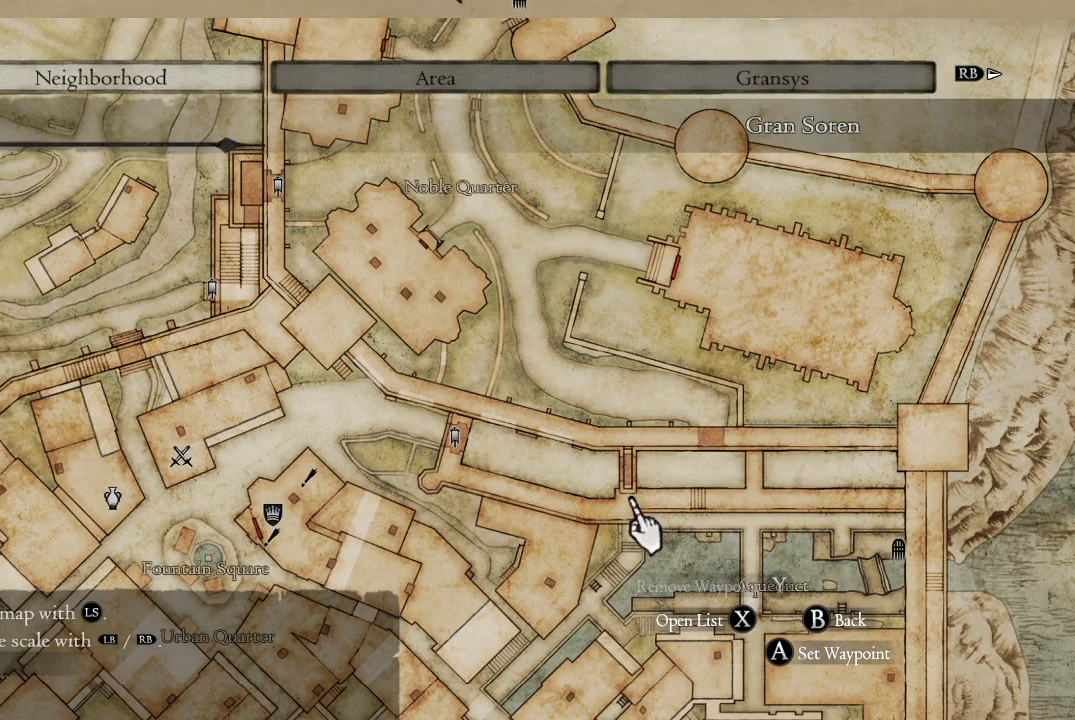
{"buttons": [], "left_stick": "up", "right_stick": "center", "events": [[184, "left_stick", "center"], [401, "left_stick", "up"]]}
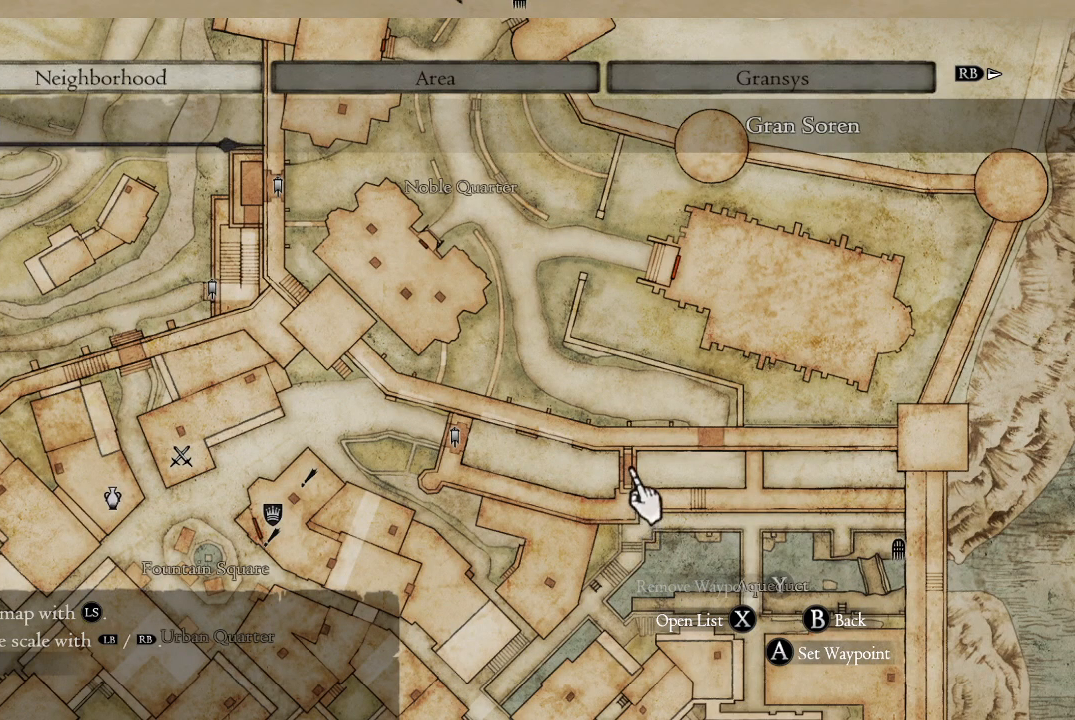
{"buttons": [], "left_stick": "up", "right_stick": "center", "events": []}
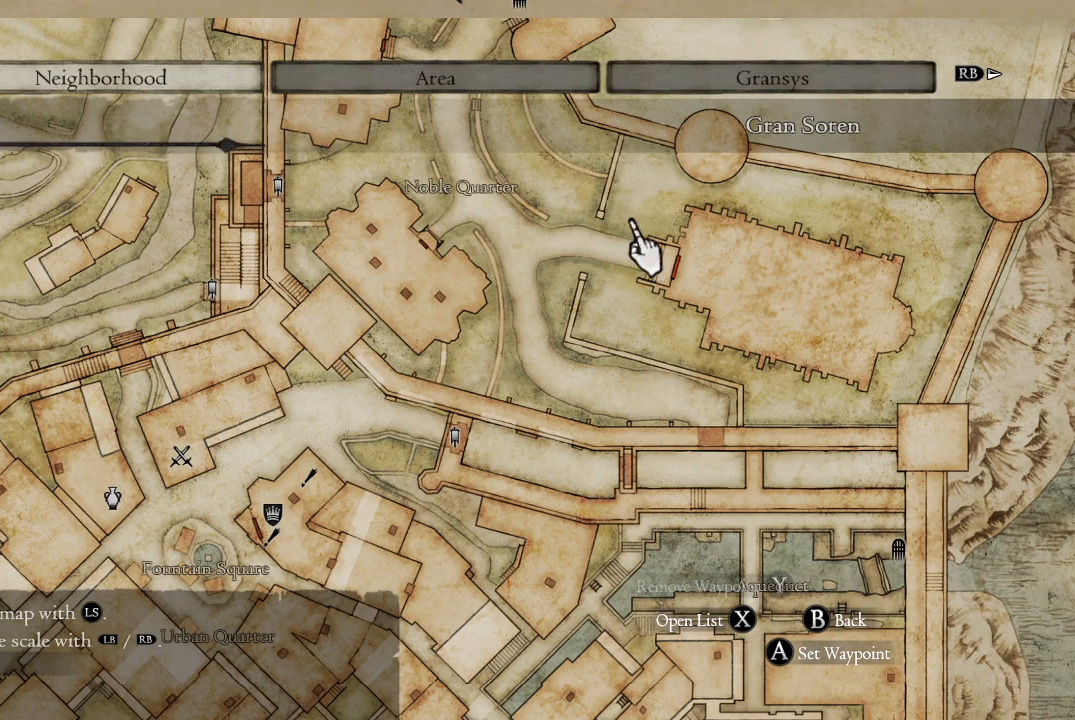
{"buttons": [], "left_stick": "up", "right_stick": "center", "events": []}